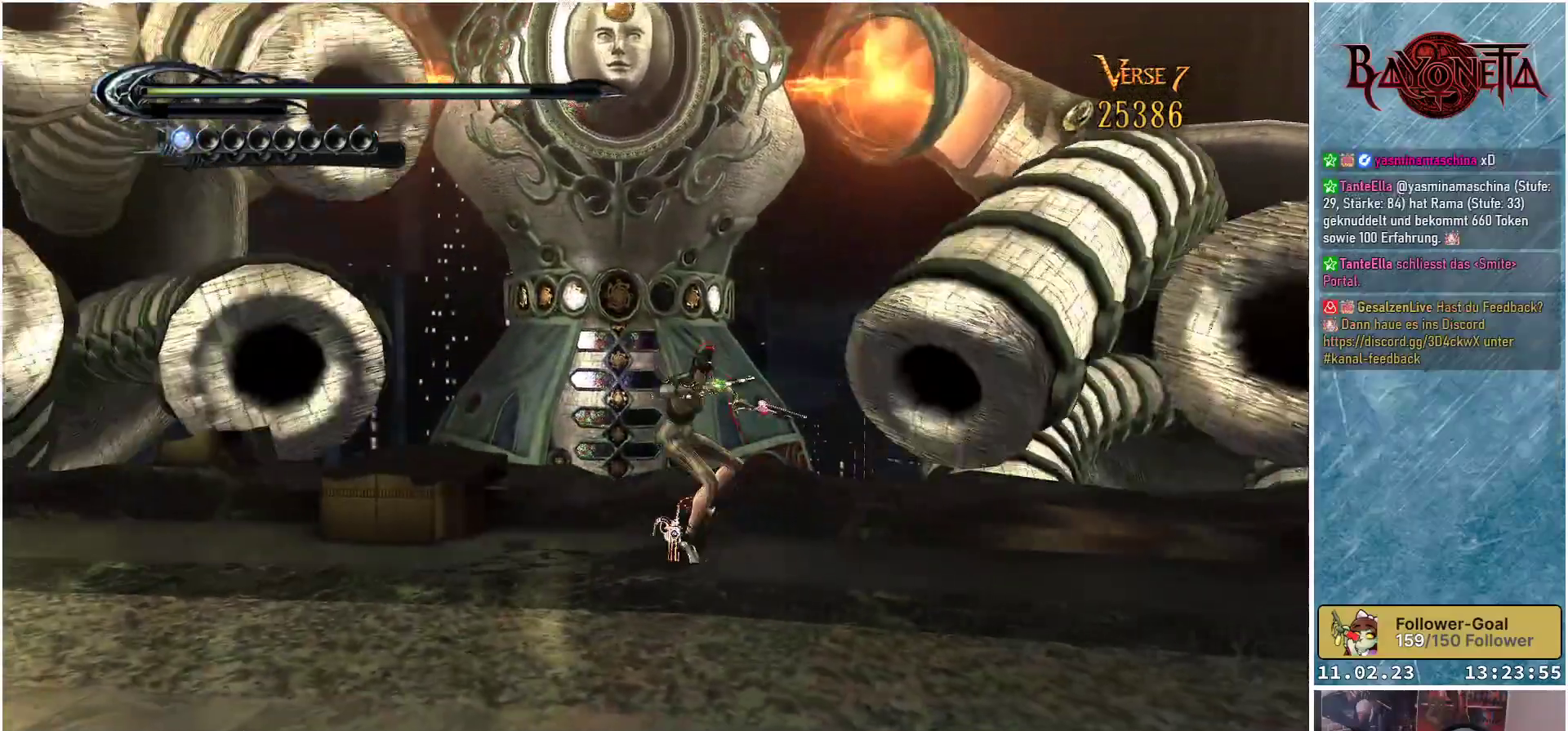
Gameplay with a controller (Xbox layout); each line is a JSON object with the inputs held at the frame after it. "events" lists button and stick changes between this image and that frame as [ms after this image, input, new state], when the widget could be followed in between.
{"buttons": [], "left_stick": "up-right", "right_stick": "center", "events": [[117, "left_stick", "up-right"]]}
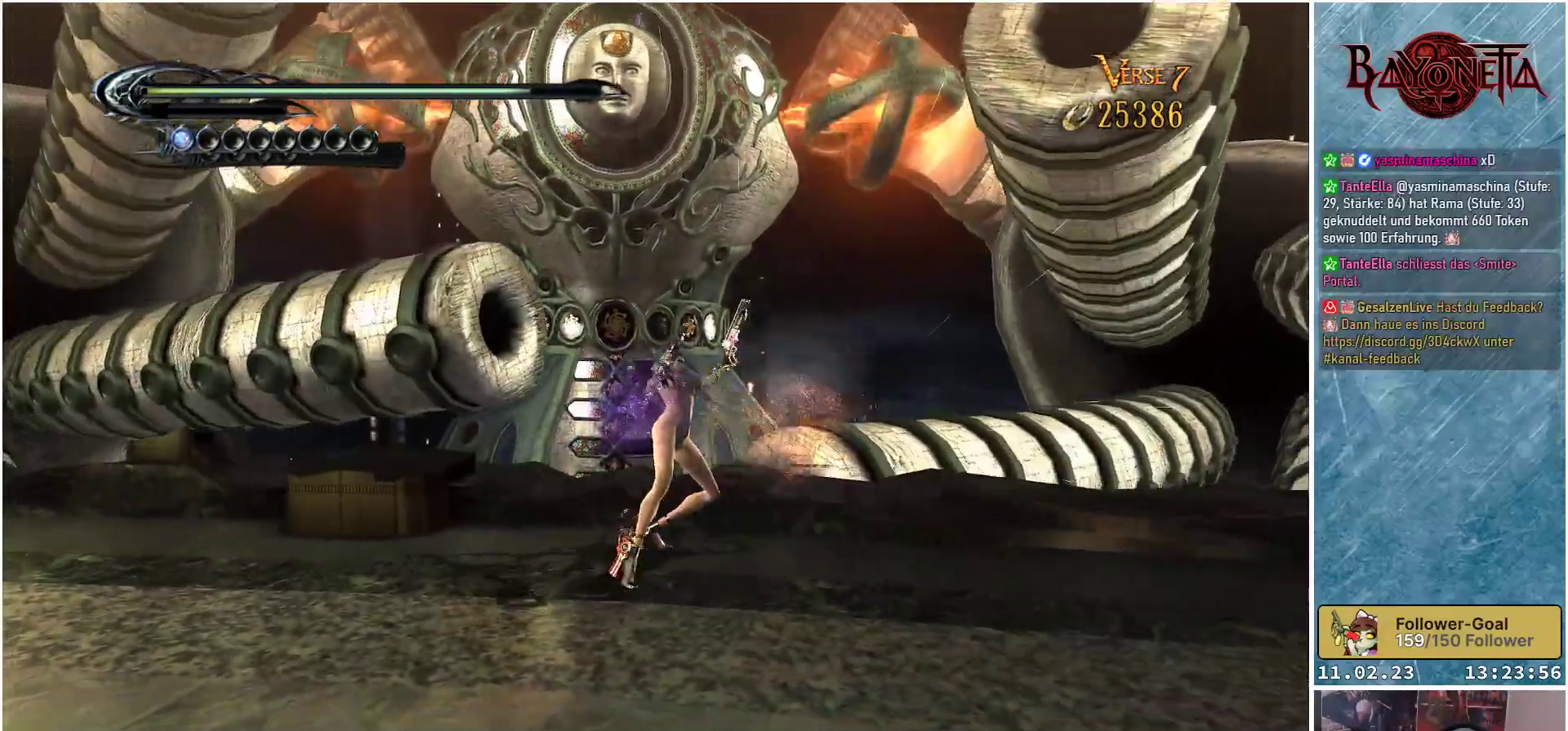
{"buttons": [], "left_stick": "up-right", "right_stick": "center", "events": []}
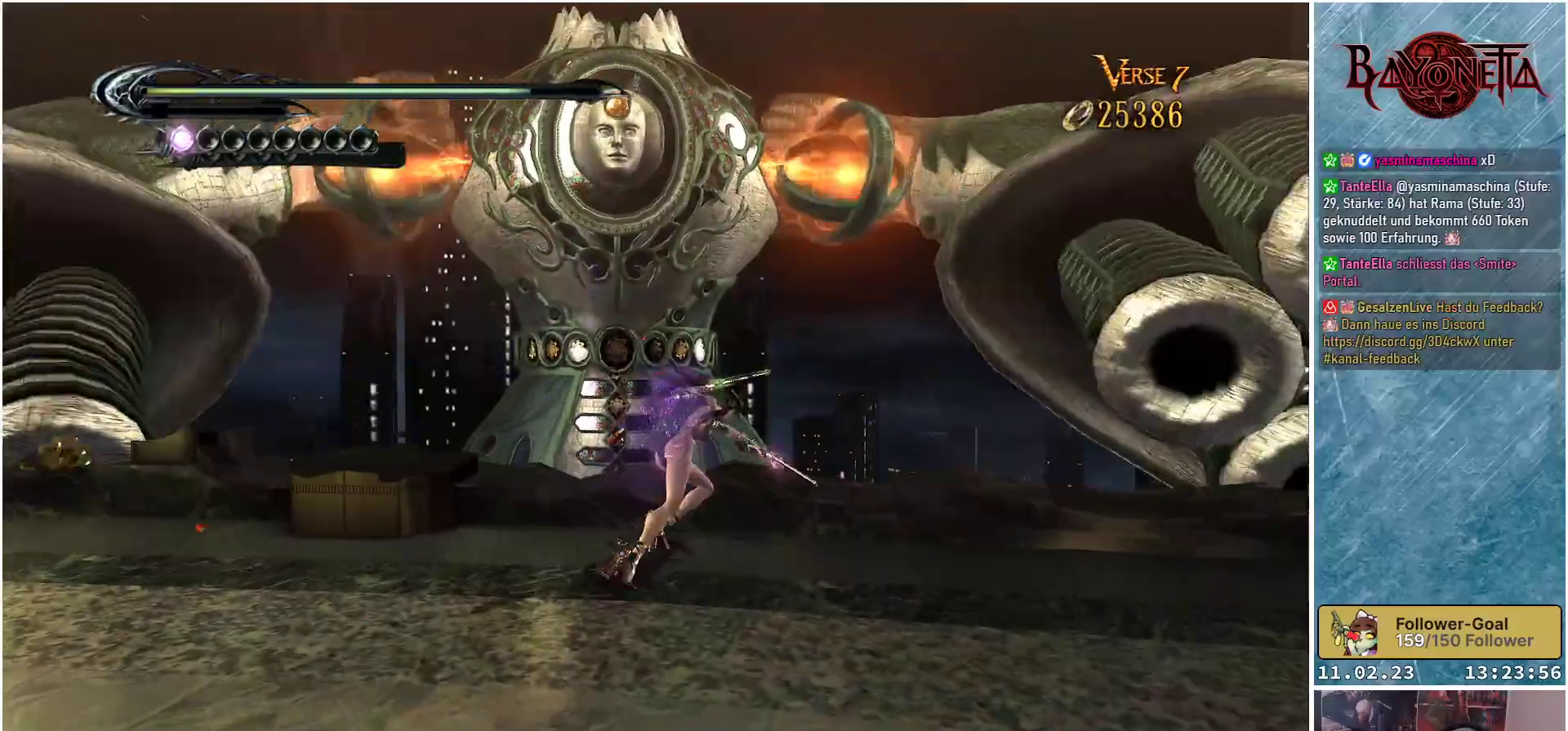
{"buttons": [], "left_stick": "up-right", "right_stick": "center", "events": []}
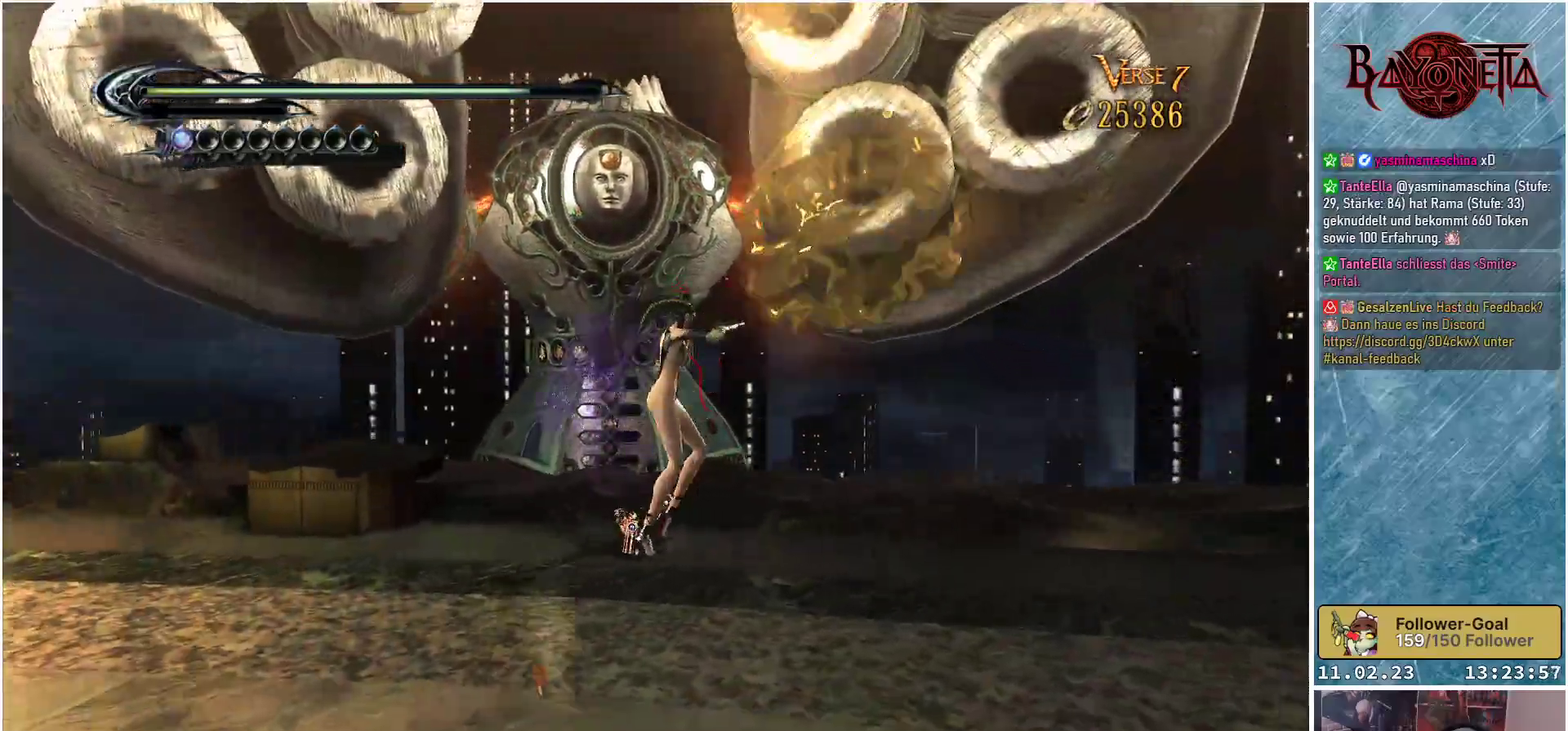
{"buttons": [], "left_stick": "right", "right_stick": "center", "events": [[183, "left_stick", "right"], [350, "R2", "down"], [484, "R2", "up"]]}
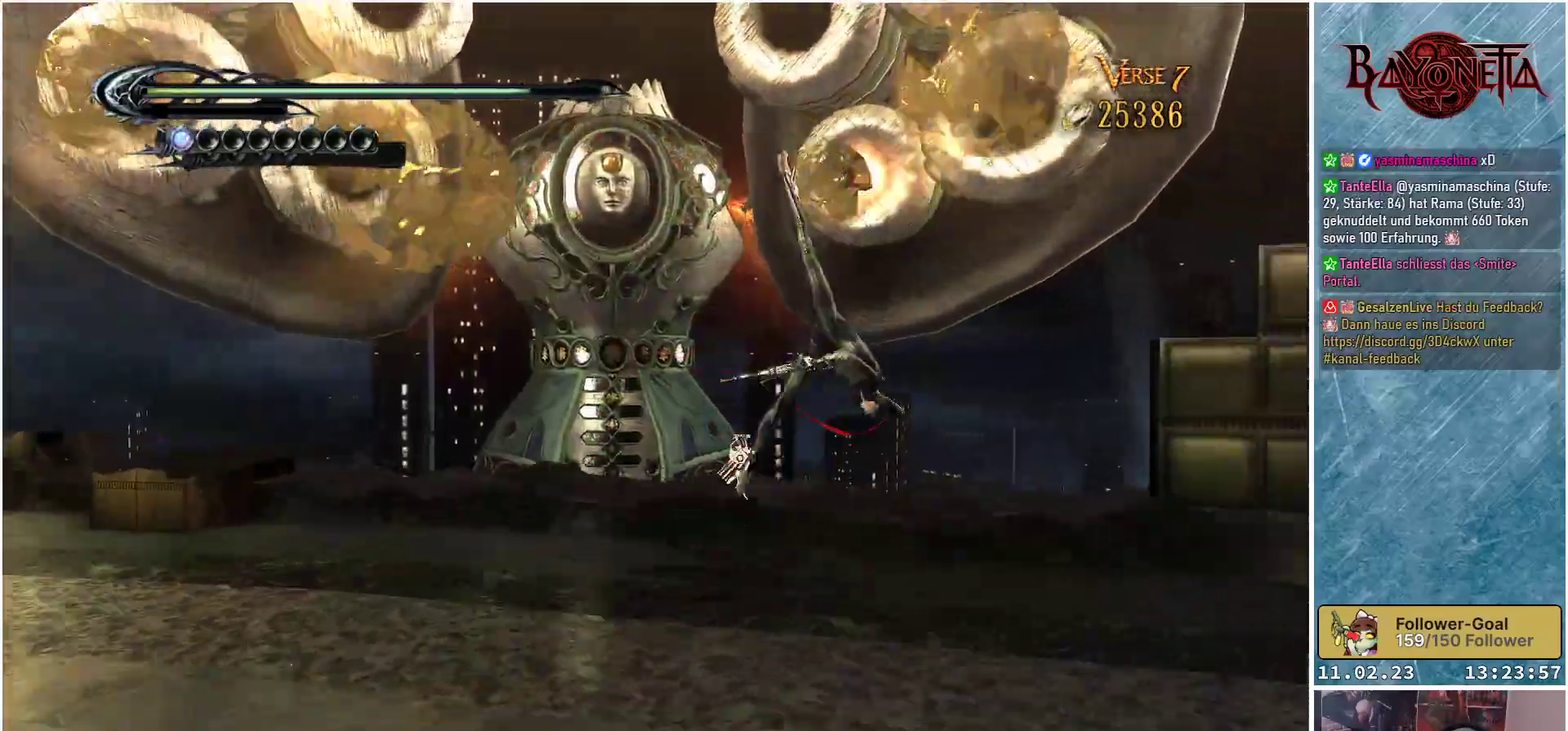
{"buttons": ["R2"], "left_stick": "down-right", "right_stick": "center", "events": [[317, "left_stick", "down-right"], [451, "R2", "down"]]}
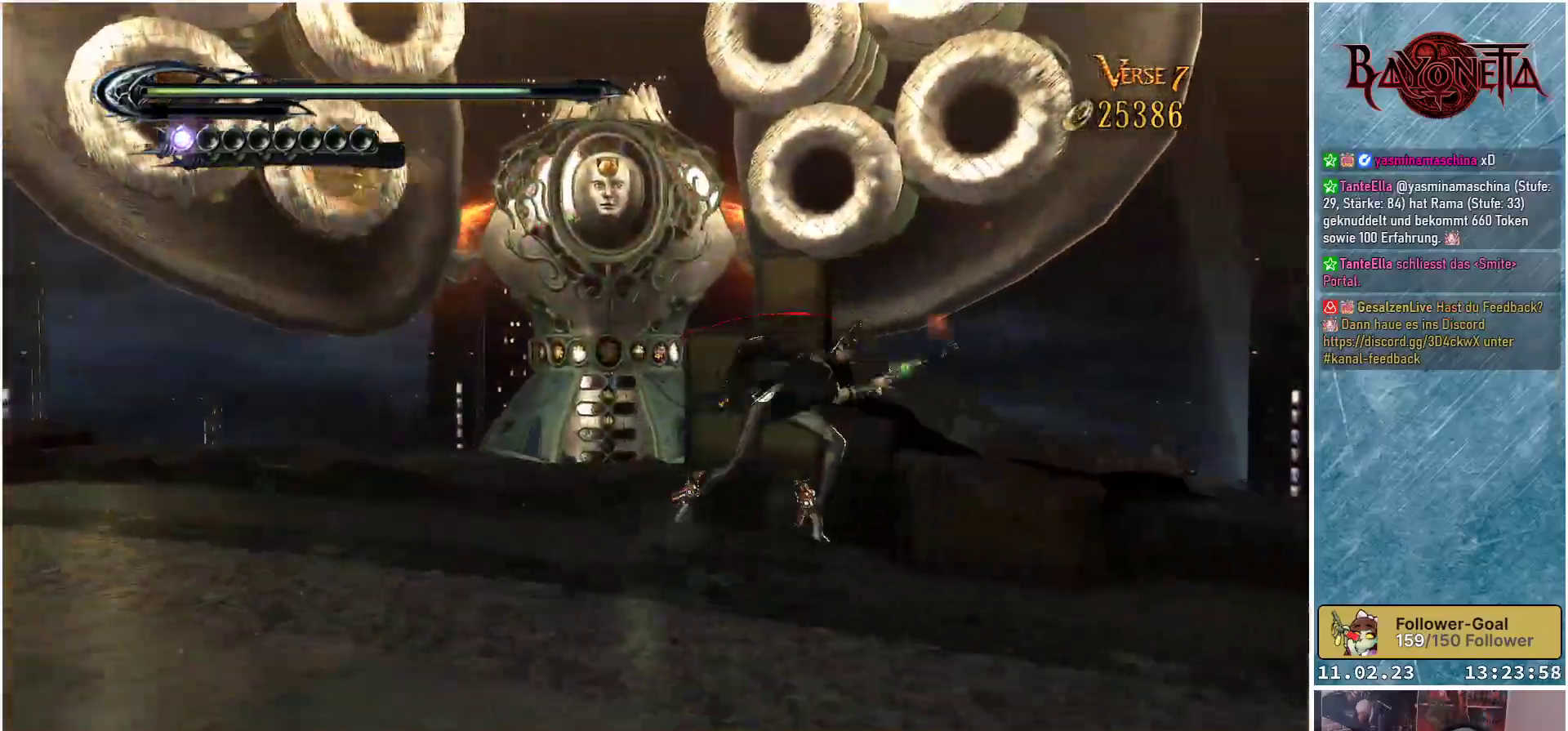
{"buttons": [], "left_stick": "down-right", "right_stick": "center", "events": [[83, "R2", "up"], [217, "R2", "down"], [350, "R2", "up"]]}
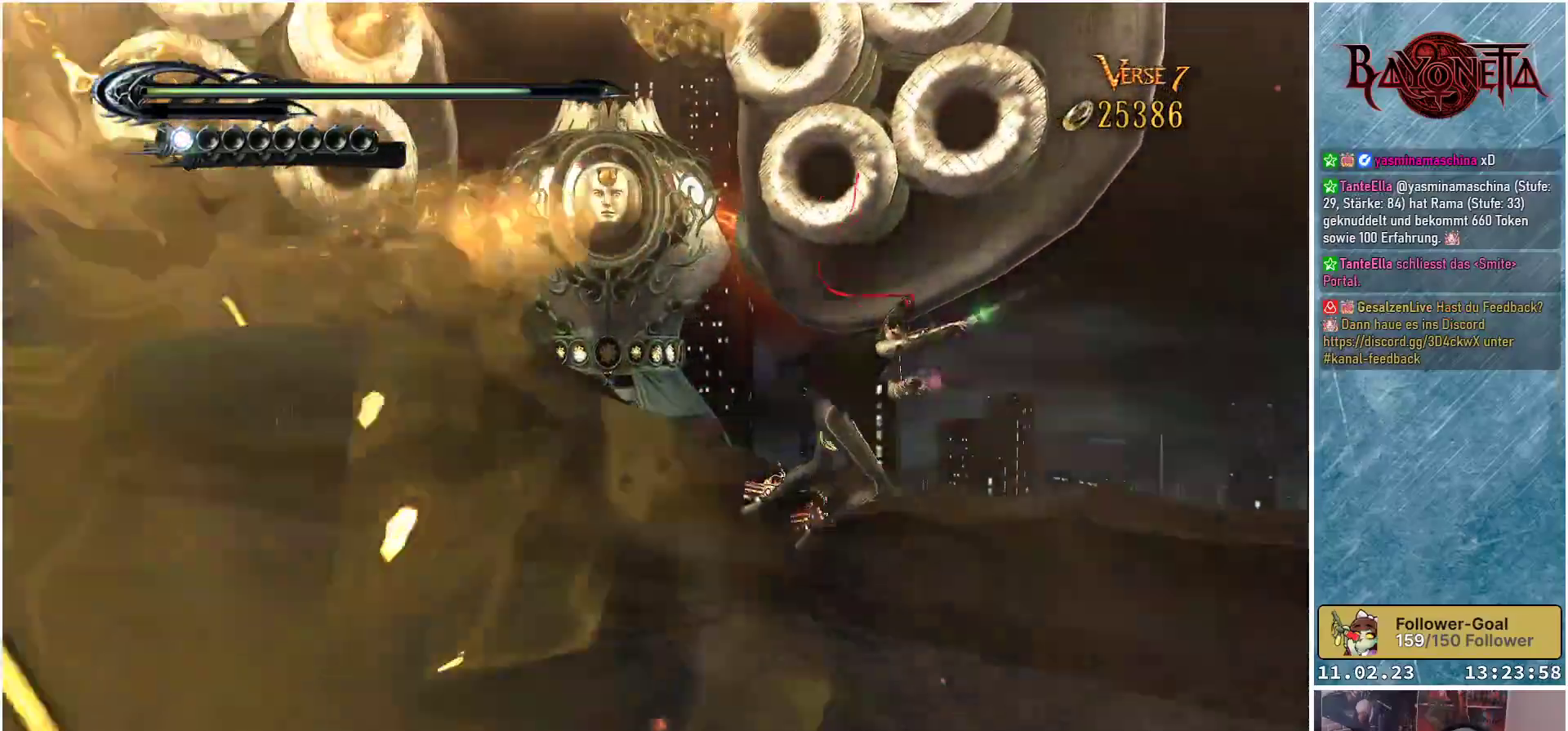
{"buttons": [], "left_stick": "down-left", "right_stick": "center", "events": [[217, "R2", "down"], [217, "left_stick", "down"], [351, "left_stick", "down-left"], [384, "R2", "up"]]}
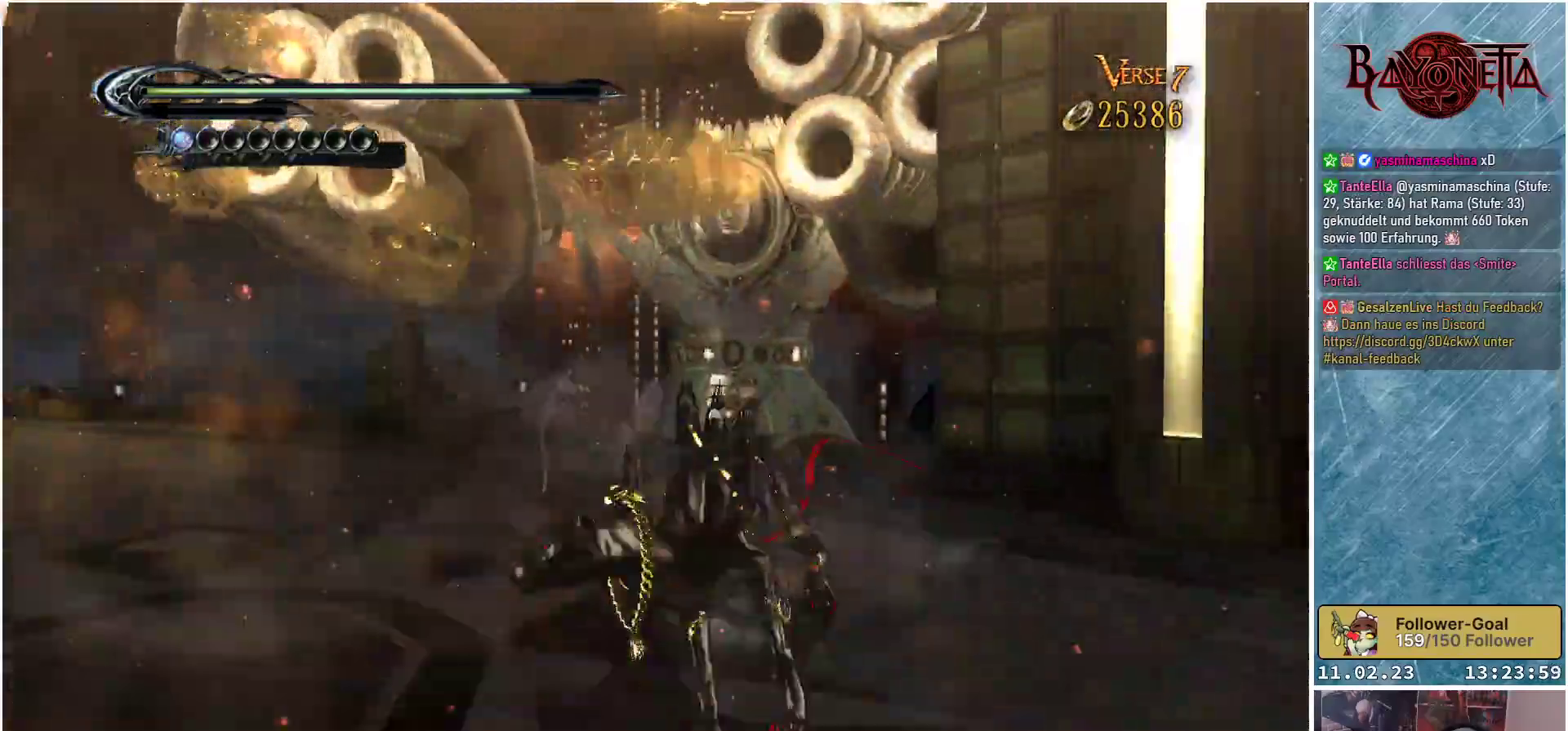
{"buttons": [], "left_stick": "down-right", "right_stick": "right", "events": [[284, "left_stick", "down"], [400, "left_stick", "down-right"], [417, "right_stick", "right"]]}
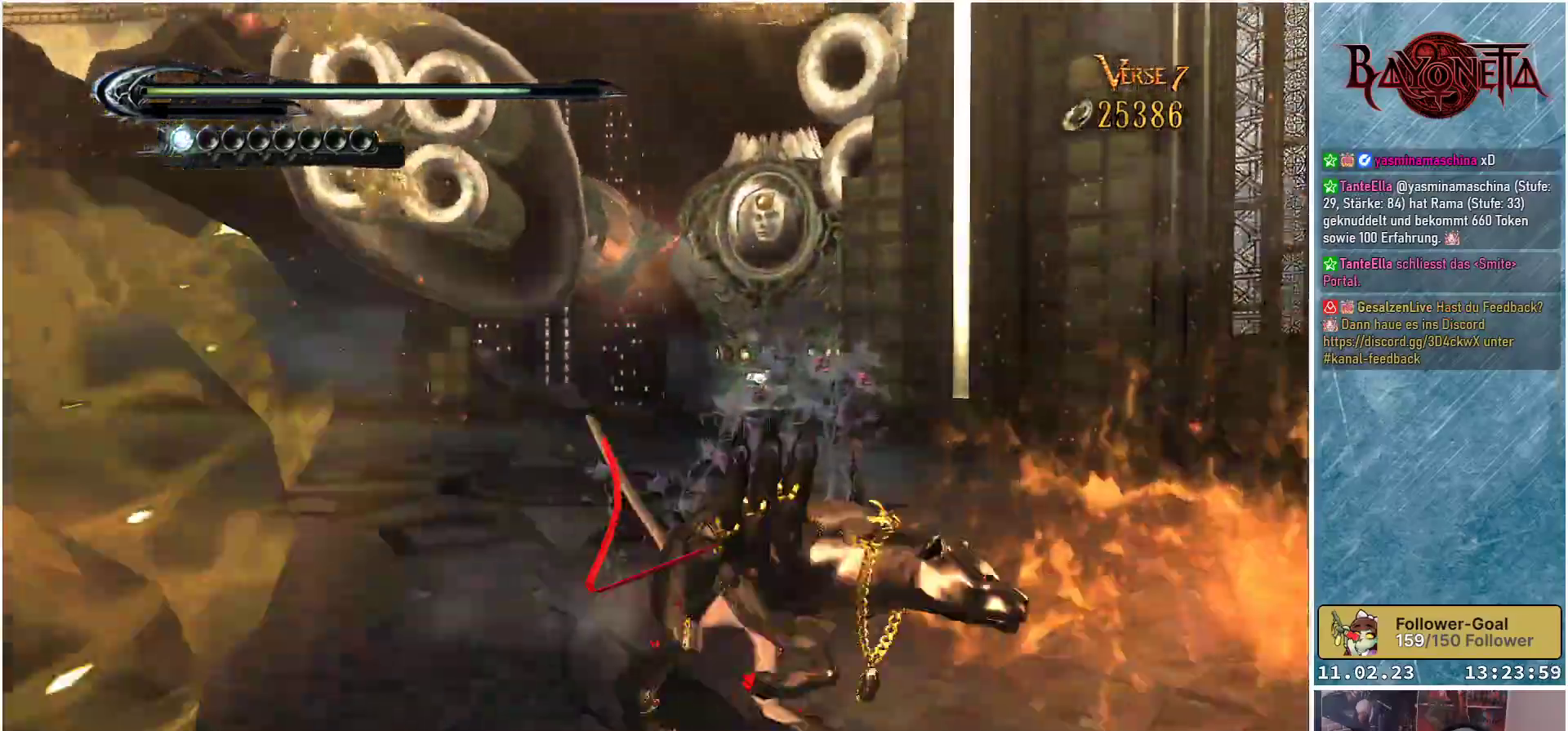
{"buttons": [], "left_stick": "up-right", "right_stick": "right", "events": [[84, "left_stick", "right"], [401, "left_stick", "up-right"]]}
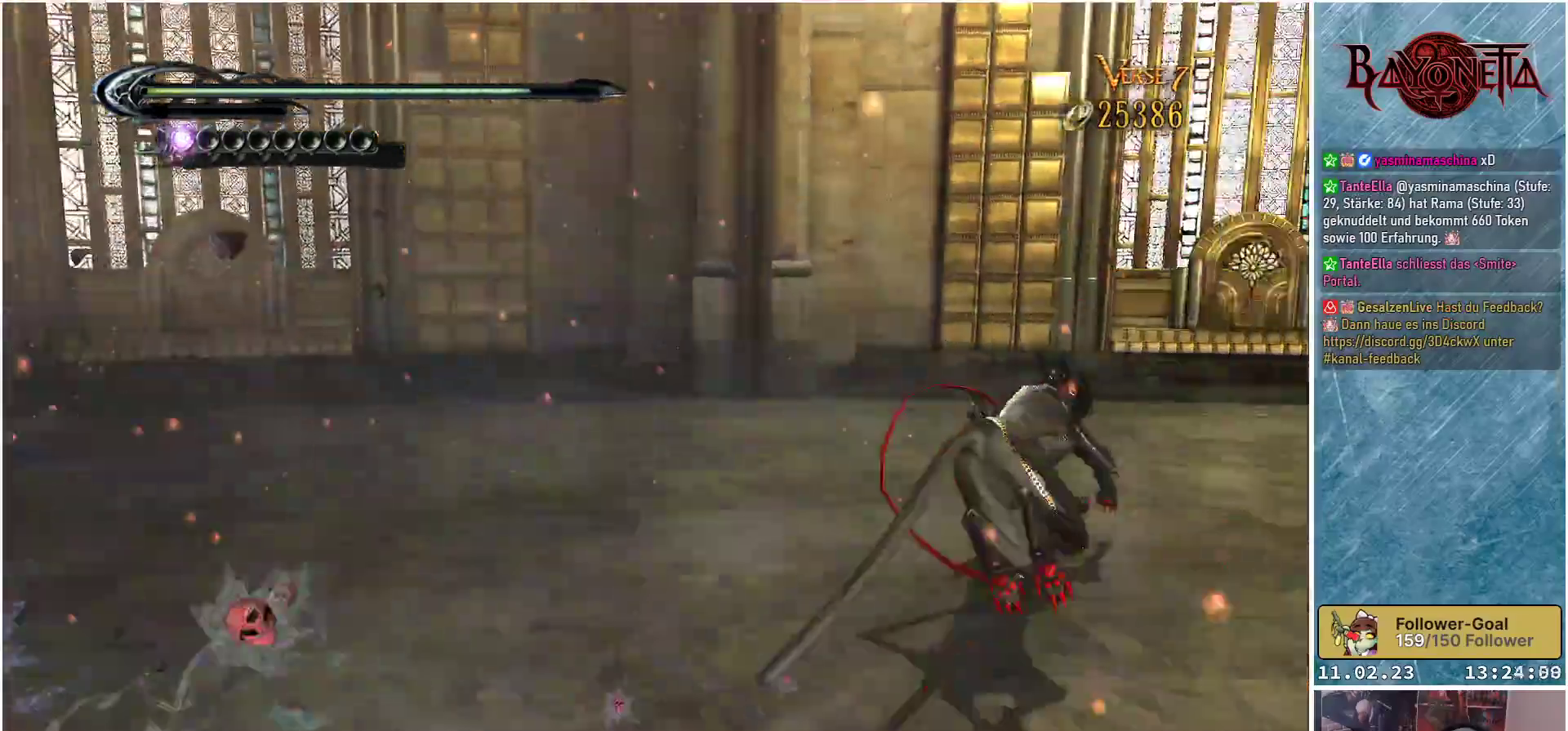
{"buttons": [], "left_stick": "up-right", "right_stick": "right", "events": [[33, "left_stick", "up"], [267, "left_stick", "up-right"]]}
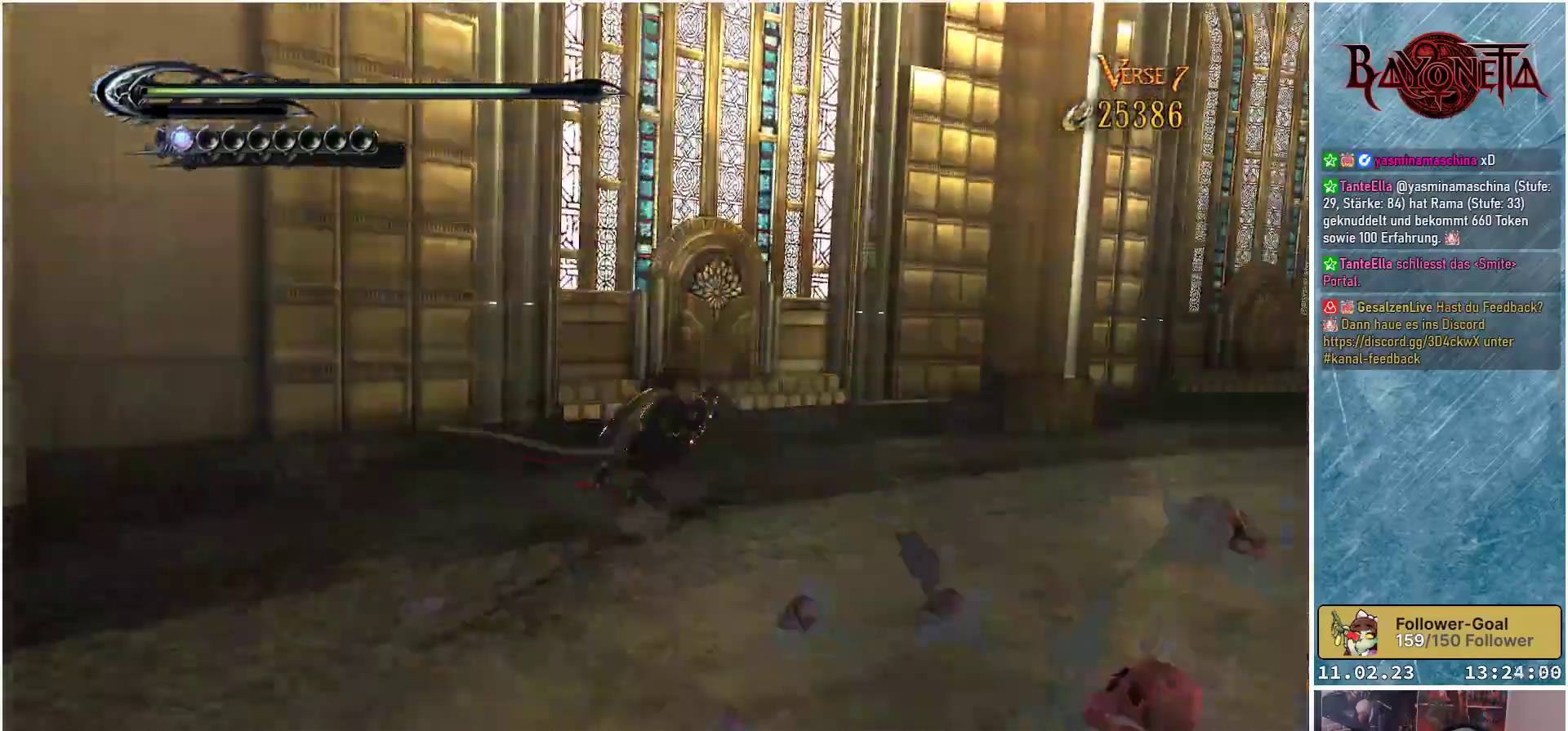
{"buttons": [], "left_stick": "up-right", "right_stick": "right", "events": []}
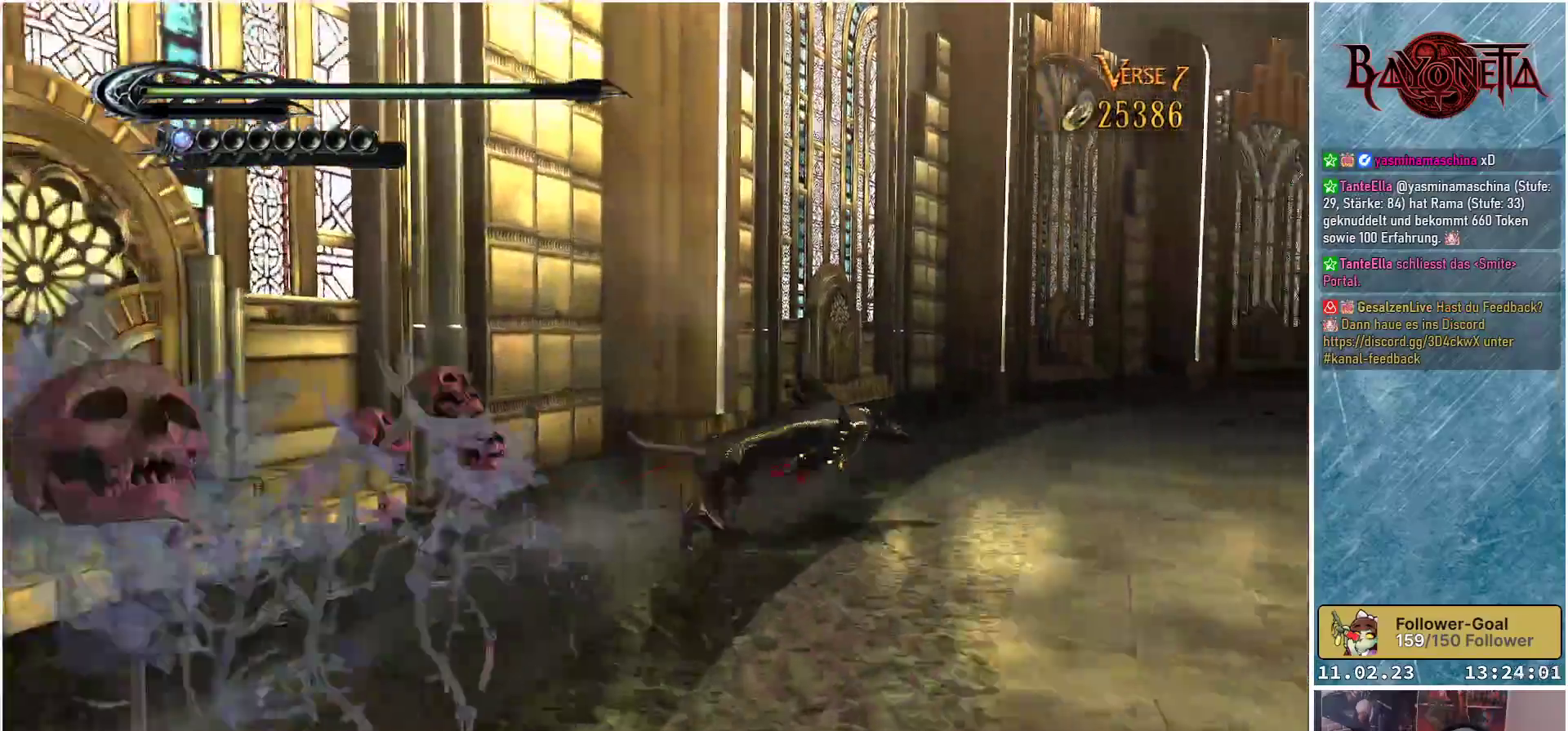
{"buttons": [], "left_stick": "up-right", "right_stick": "right", "events": []}
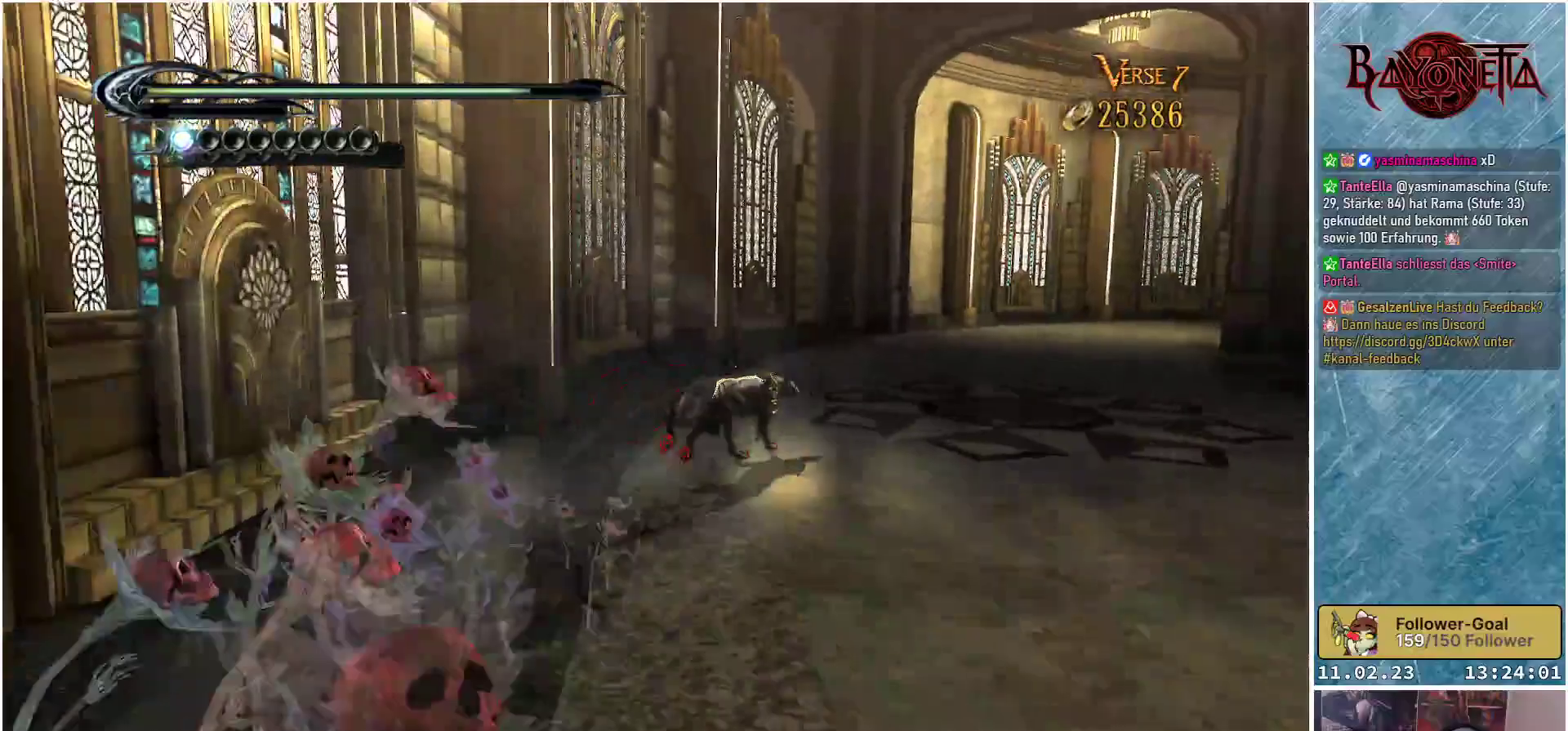
{"buttons": [], "left_stick": "up", "right_stick": "center", "events": [[167, "left_stick", "up"], [434, "right_stick", "center"]]}
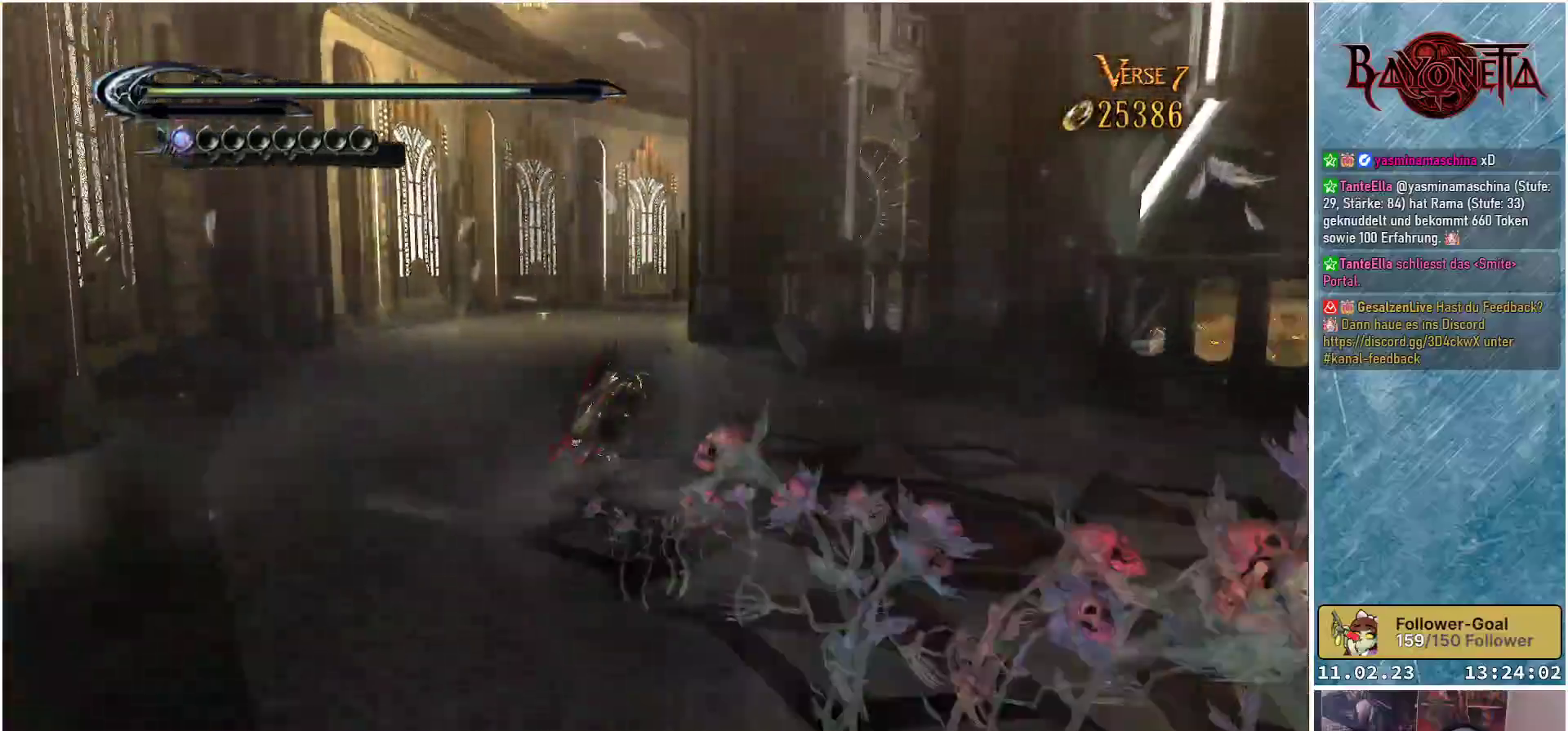
{"buttons": [], "left_stick": "up", "right_stick": "center", "events": []}
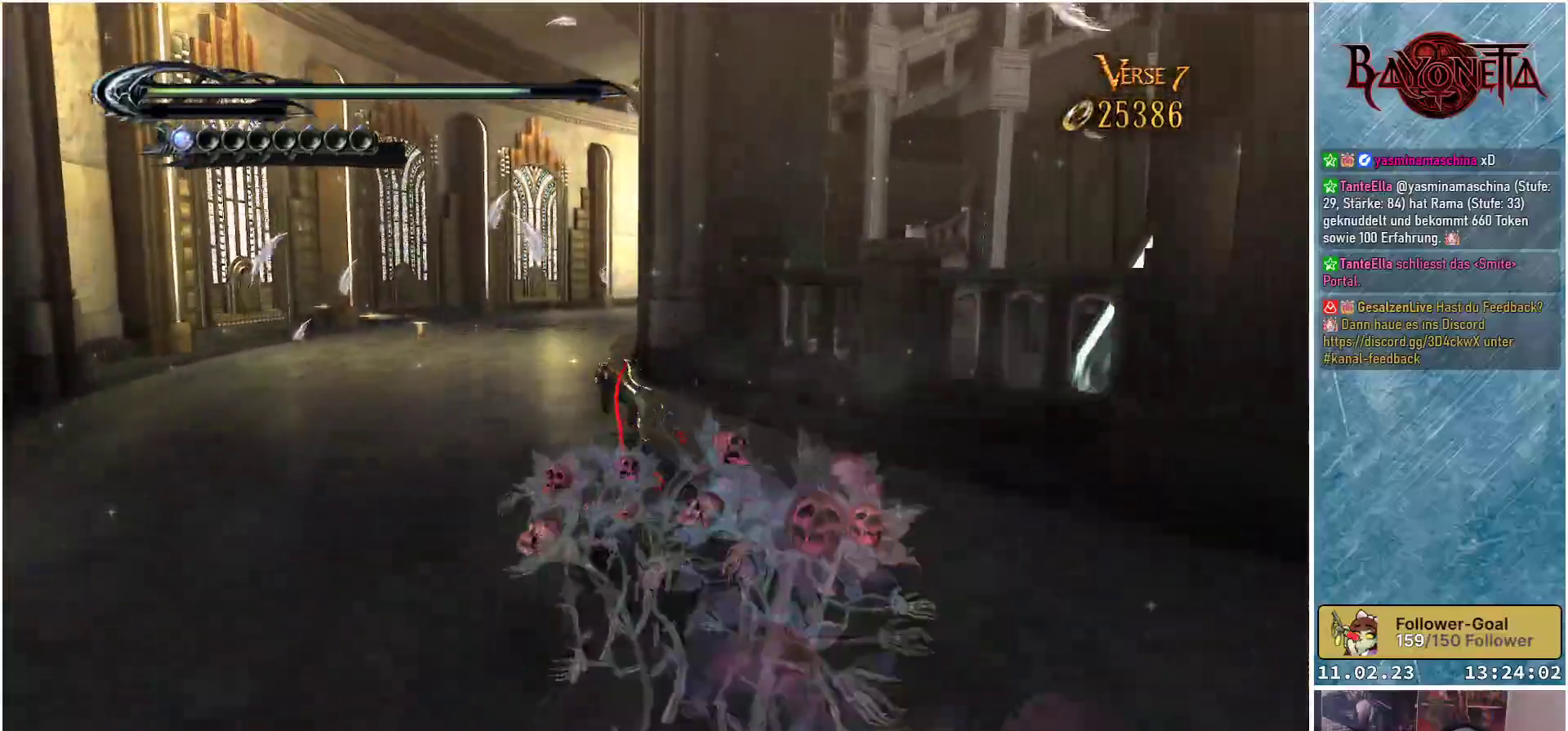
{"buttons": [], "left_stick": "up", "right_stick": "down-right", "events": [[451, "right_stick", "down-right"]]}
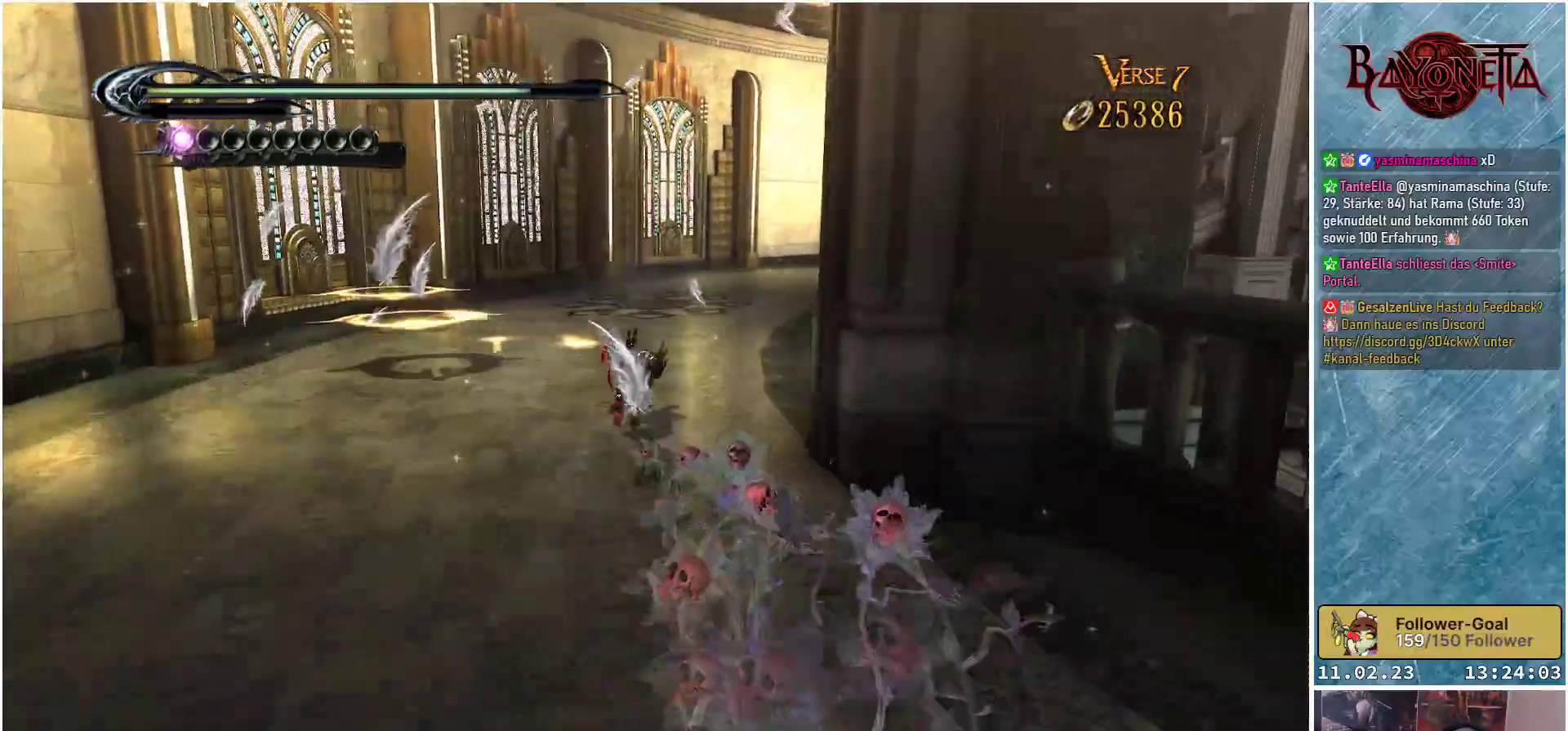
{"buttons": [], "left_stick": "up", "right_stick": "down-right", "events": []}
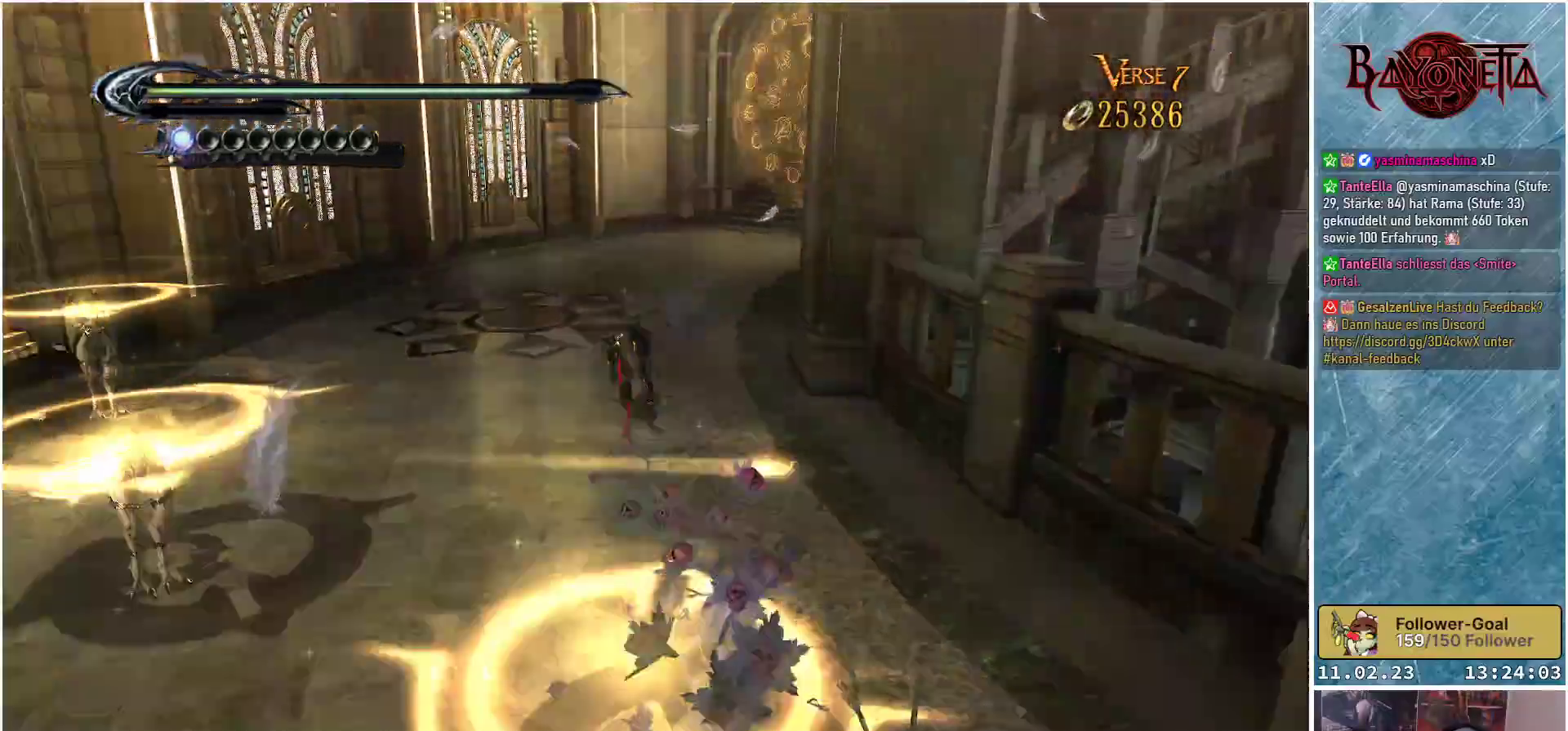
{"buttons": [], "left_stick": "up", "right_stick": "up-right", "events": [[334, "right_stick", "up-right"]]}
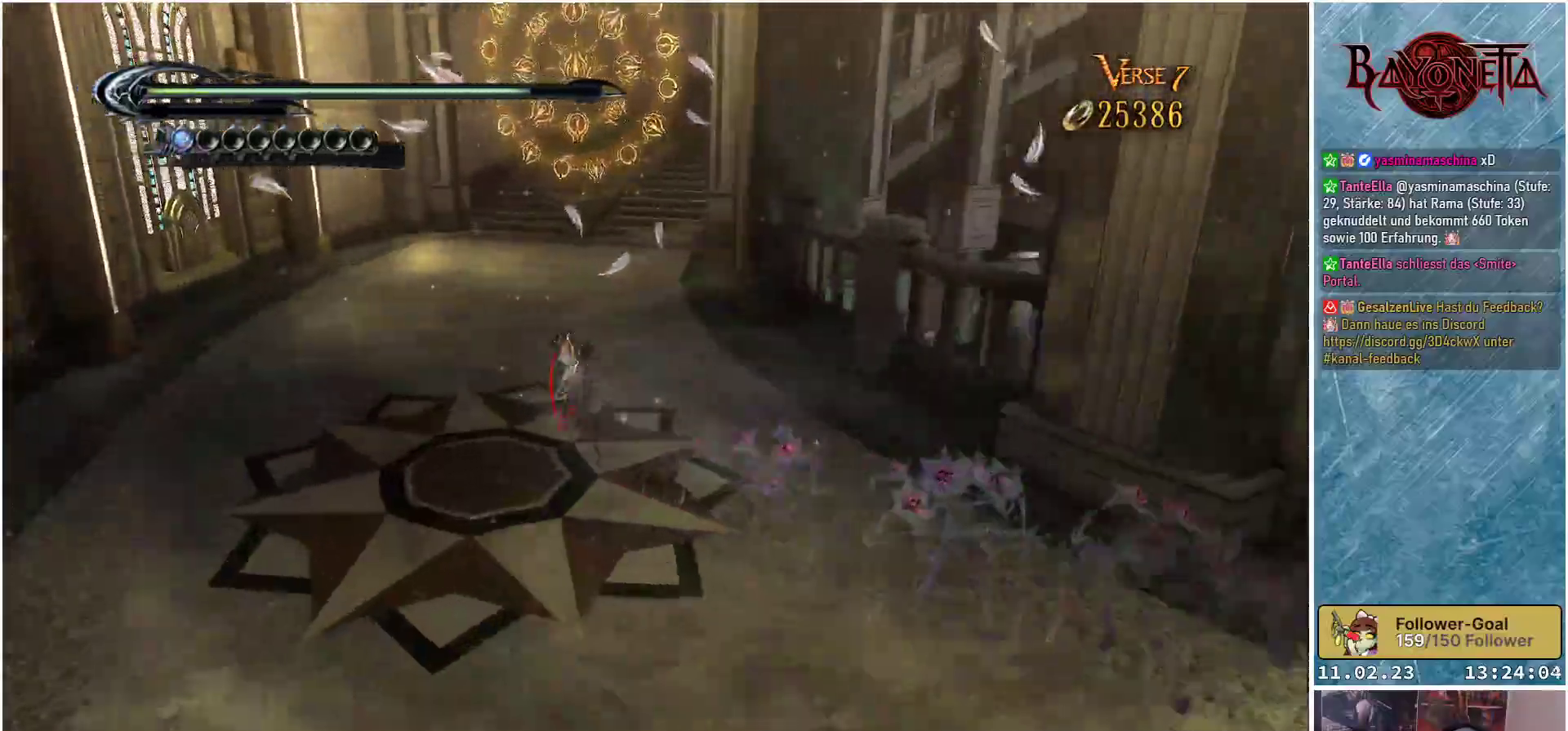
{"buttons": [], "left_stick": "up-left", "right_stick": "right", "events": [[183, "right_stick", "right"], [334, "left_stick", "up-left"]]}
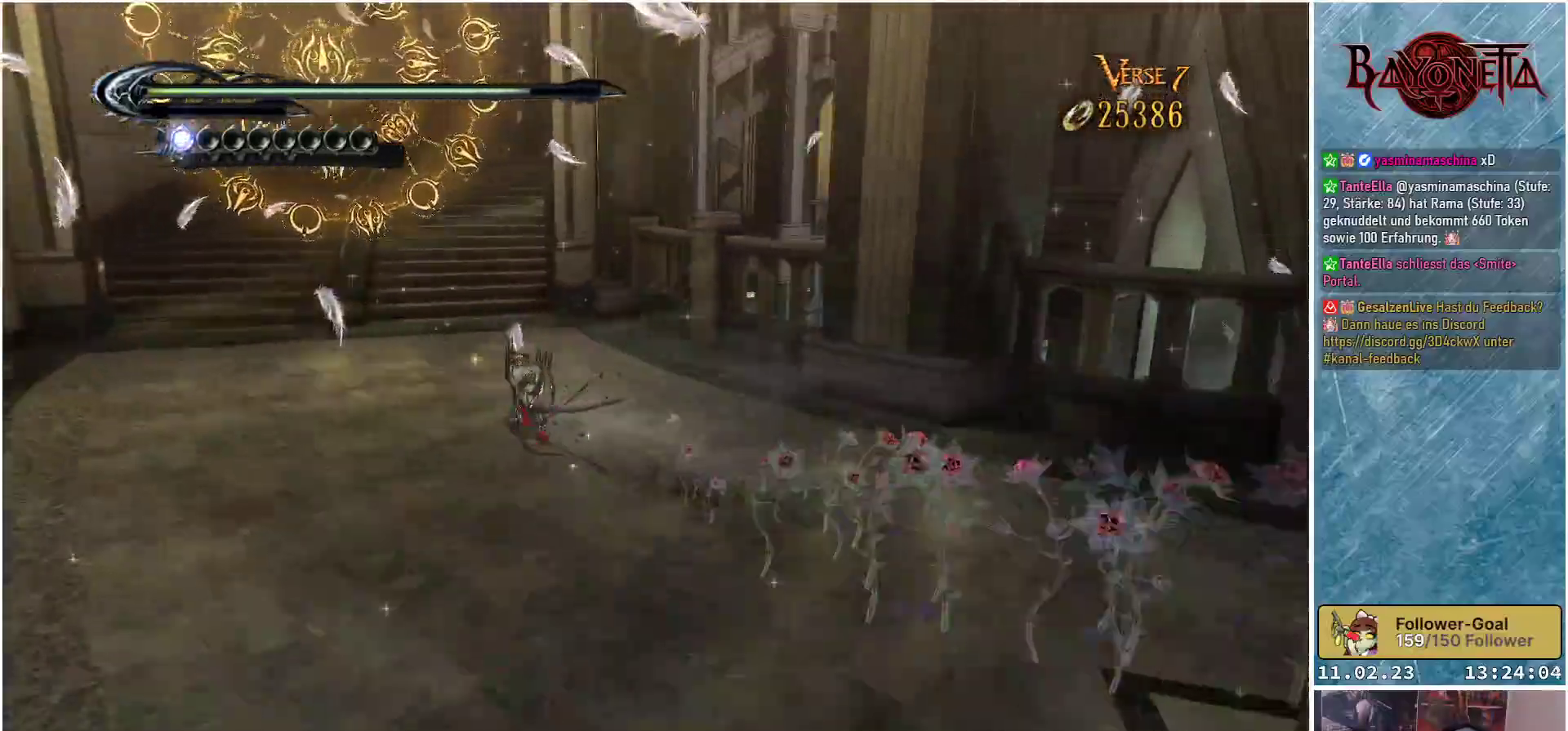
{"buttons": [], "left_stick": "right", "right_stick": "right", "events": [[201, "left_stick", "down-left"], [367, "left_stick", "down-right"], [451, "left_stick", "right"]]}
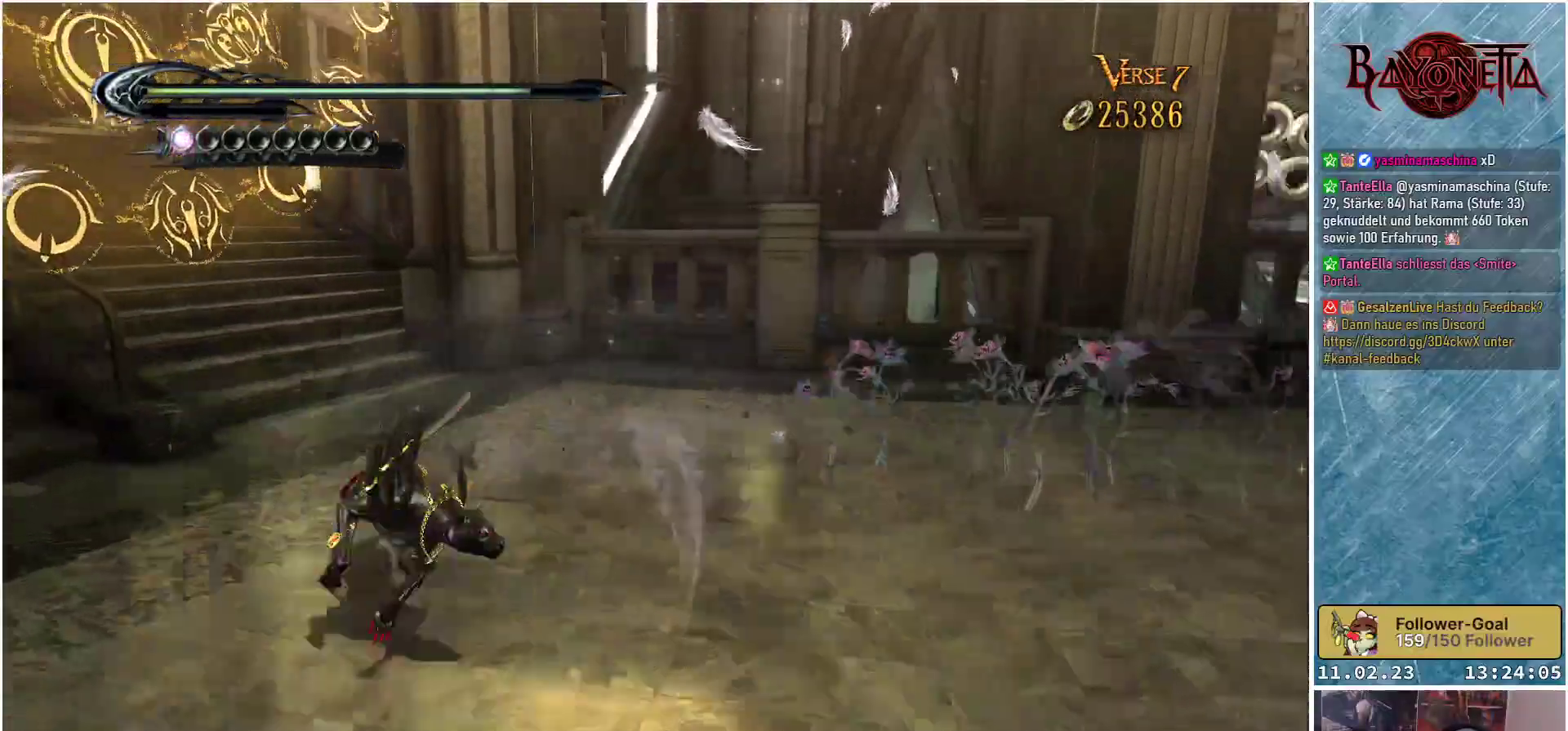
{"buttons": [], "left_stick": "up", "right_stick": "center", "events": [[67, "left_stick", "up-right"], [400, "left_stick", "up"], [450, "right_stick", "center"]]}
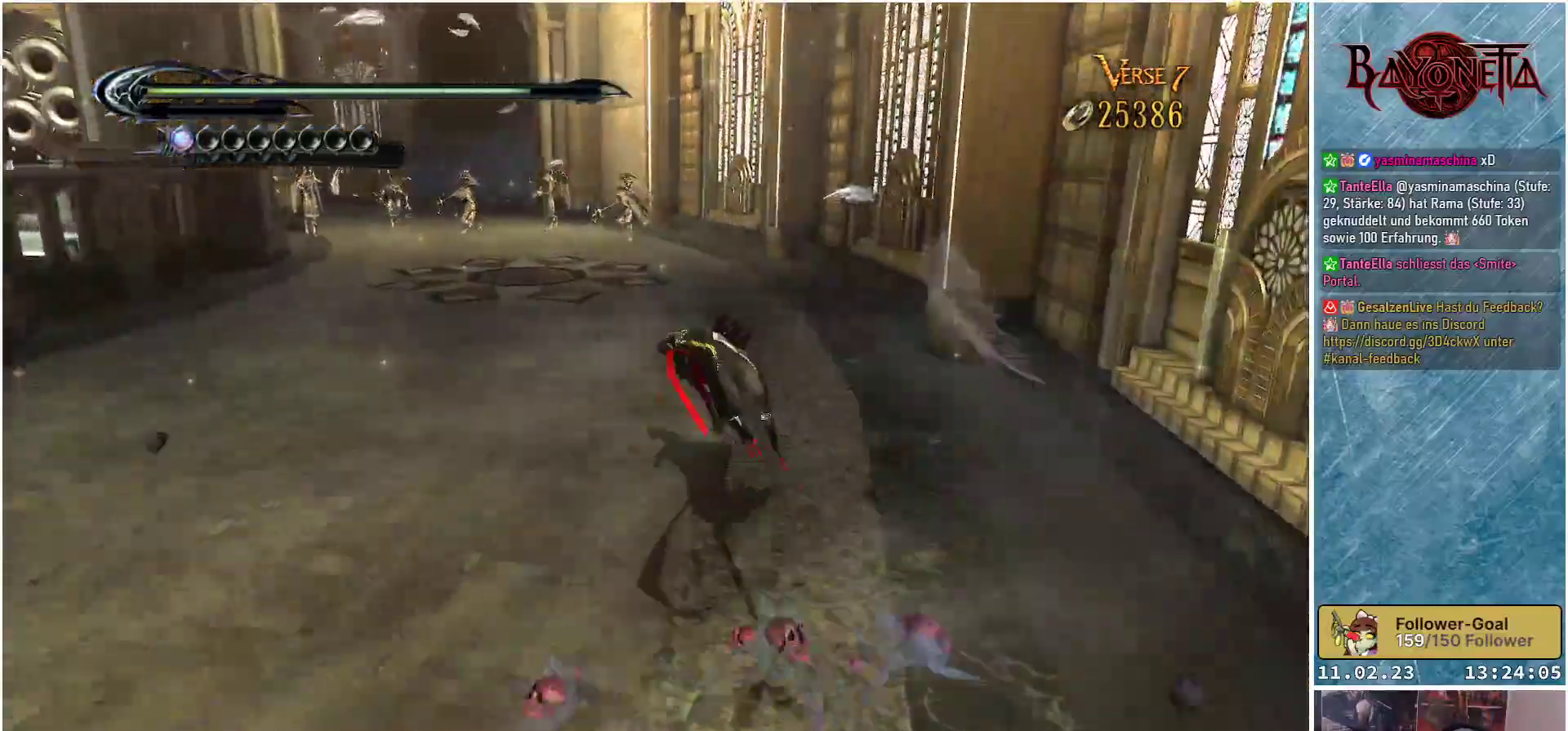
{"buttons": [], "left_stick": "up-left", "right_stick": "center", "events": [[418, "left_stick", "up-left"]]}
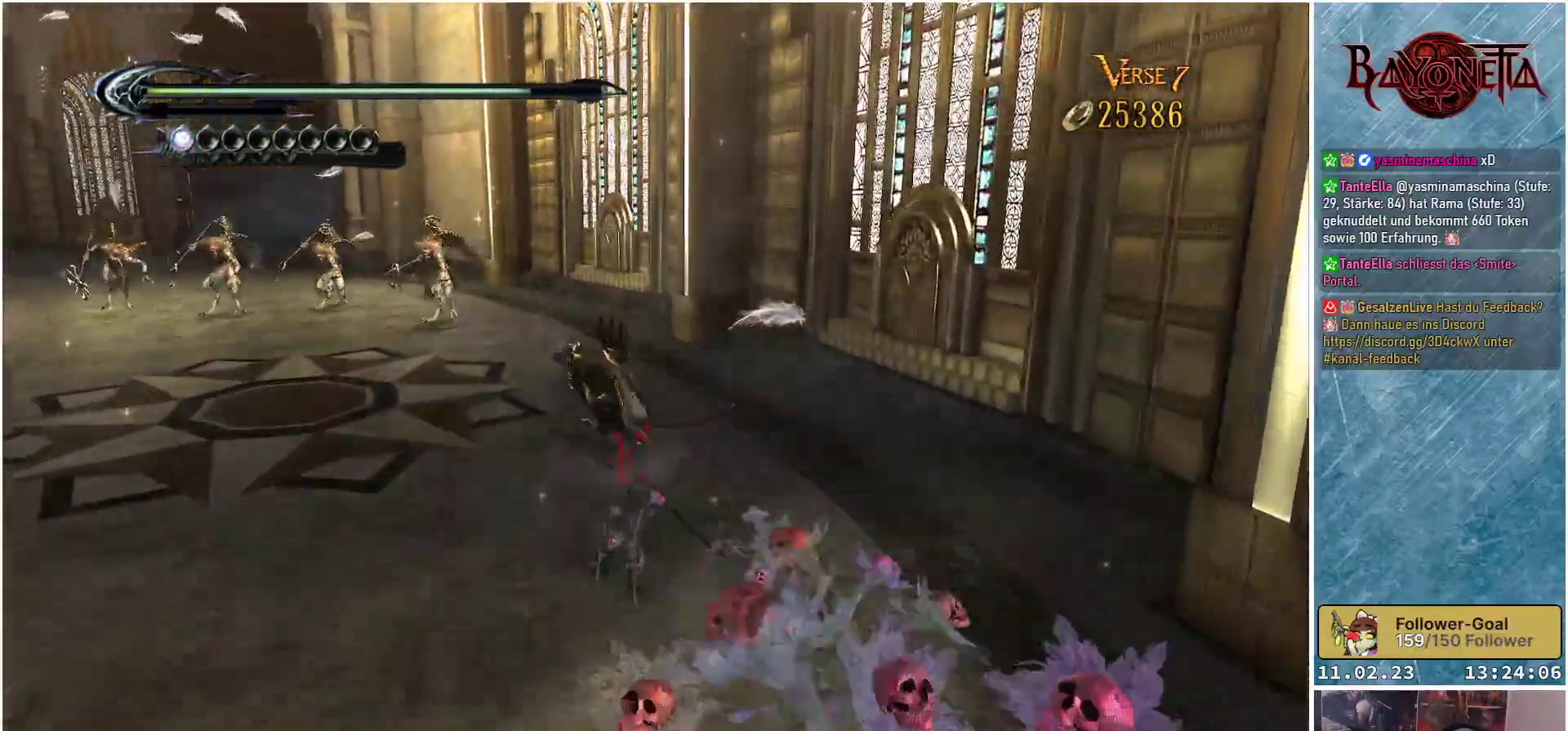
{"buttons": [], "left_stick": "center", "right_stick": "center", "events": [[83, "A", "down"], [200, "A", "up"], [434, "left_stick", "center"]]}
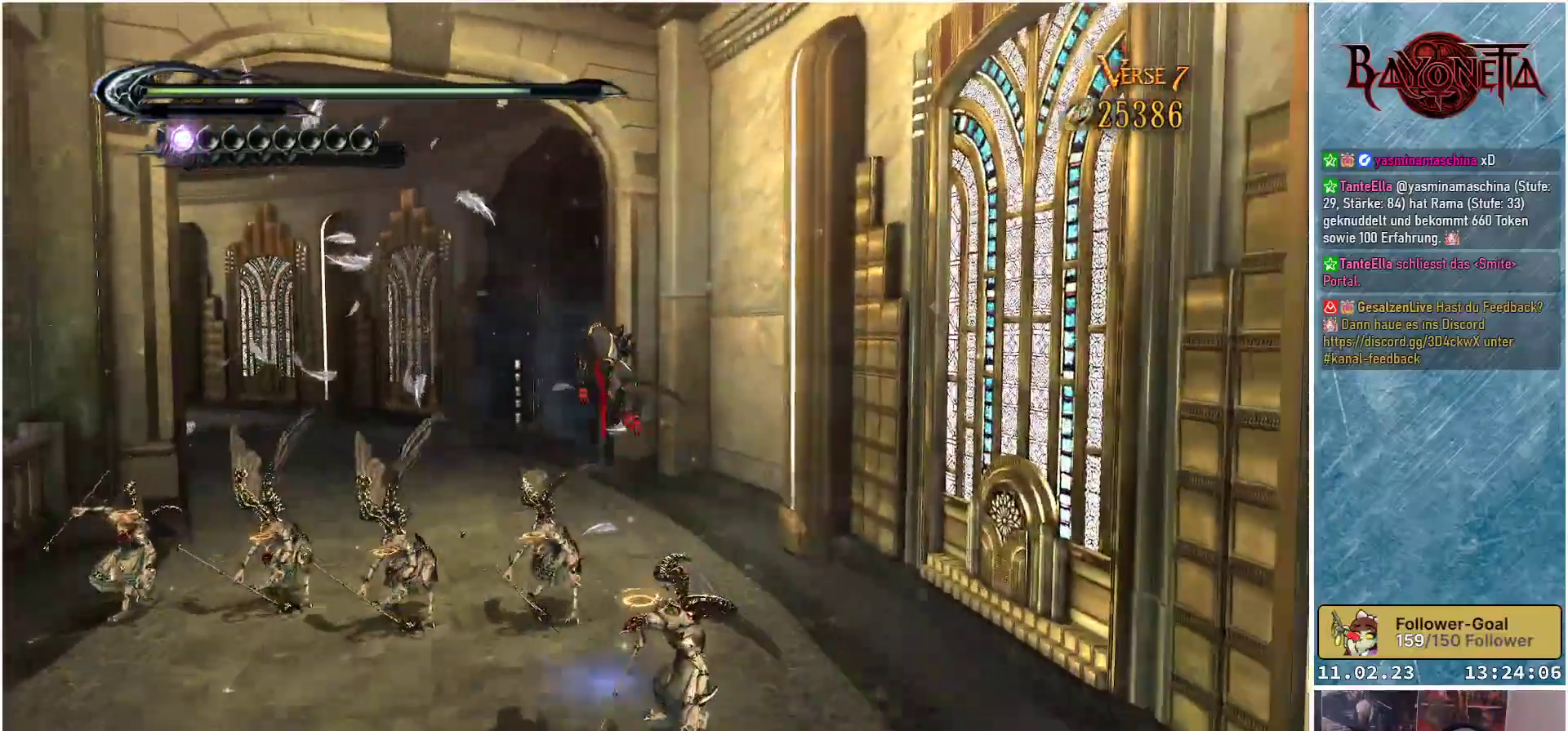
{"buttons": [], "left_stick": "down-left", "right_stick": "center", "events": [[184, "left_stick", "down-left"], [284, "Y", "down"], [351, "Y", "up"], [434, "Y", "down"], [501, "Y", "up"]]}
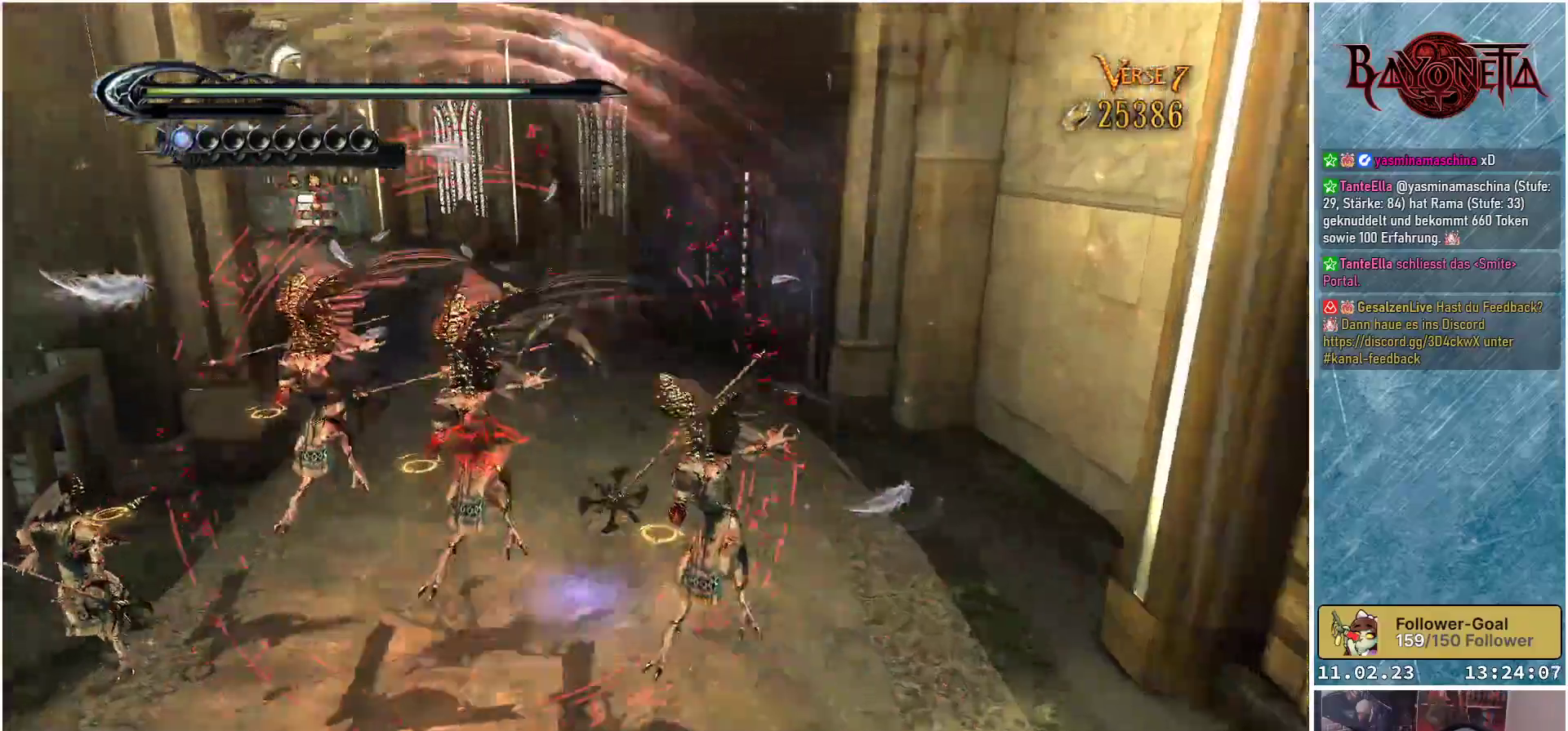
{"buttons": ["Y"], "left_stick": "down", "right_stick": "center", "events": [[83, "Y", "down"], [150, "Y", "up"], [200, "Y", "down"], [267, "Y", "up"], [317, "left_stick", "center"], [350, "Y", "down"], [367, "left_stick", "down-right"], [417, "Y", "up"], [484, "Y", "down"], [500, "left_stick", "down"]]}
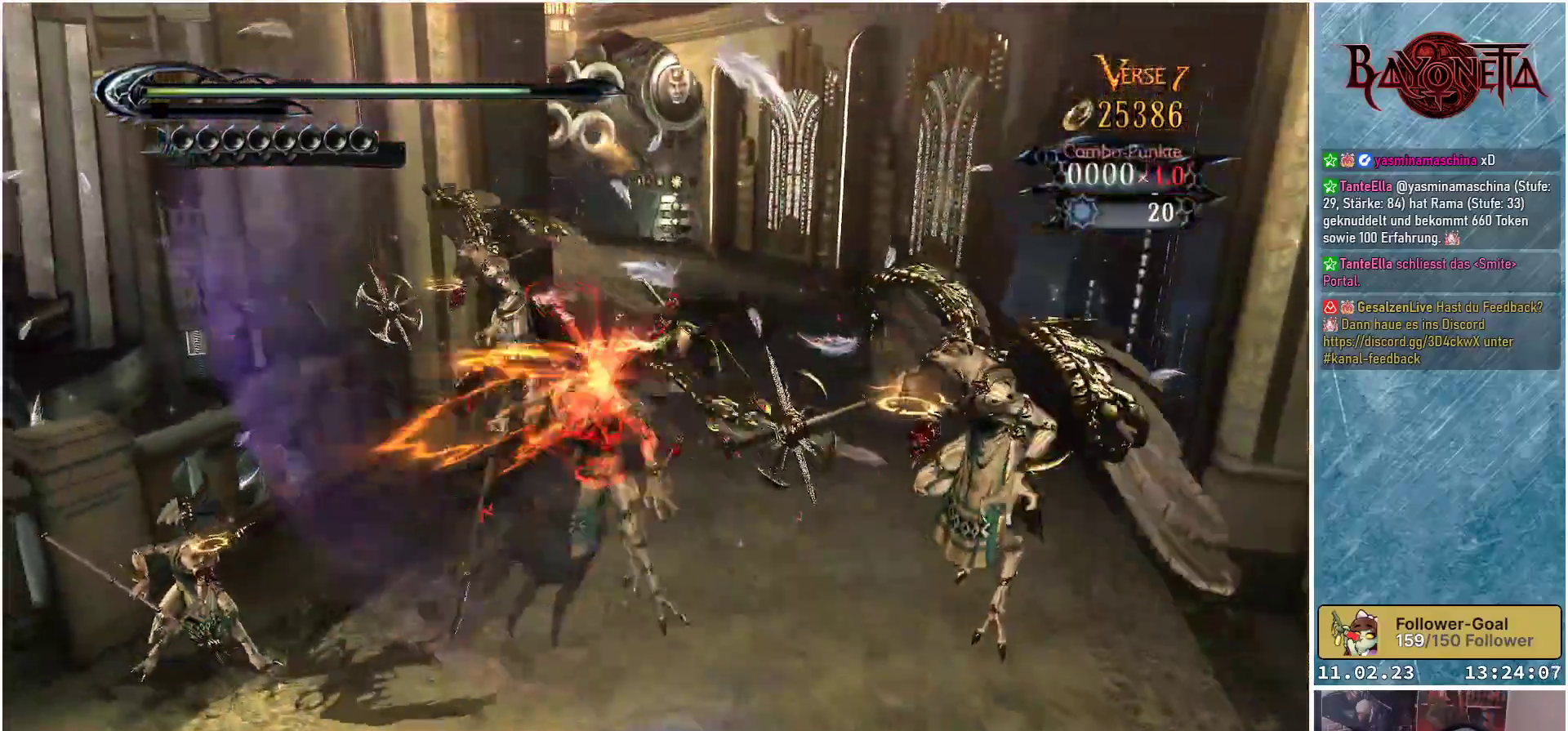
{"buttons": [], "left_stick": "down", "right_stick": "center", "events": [[50, "Y", "up"], [117, "Y", "down"], [184, "Y", "up"], [251, "Y", "down"], [334, "Y", "up"], [384, "Y", "down"], [451, "Y", "up"]]}
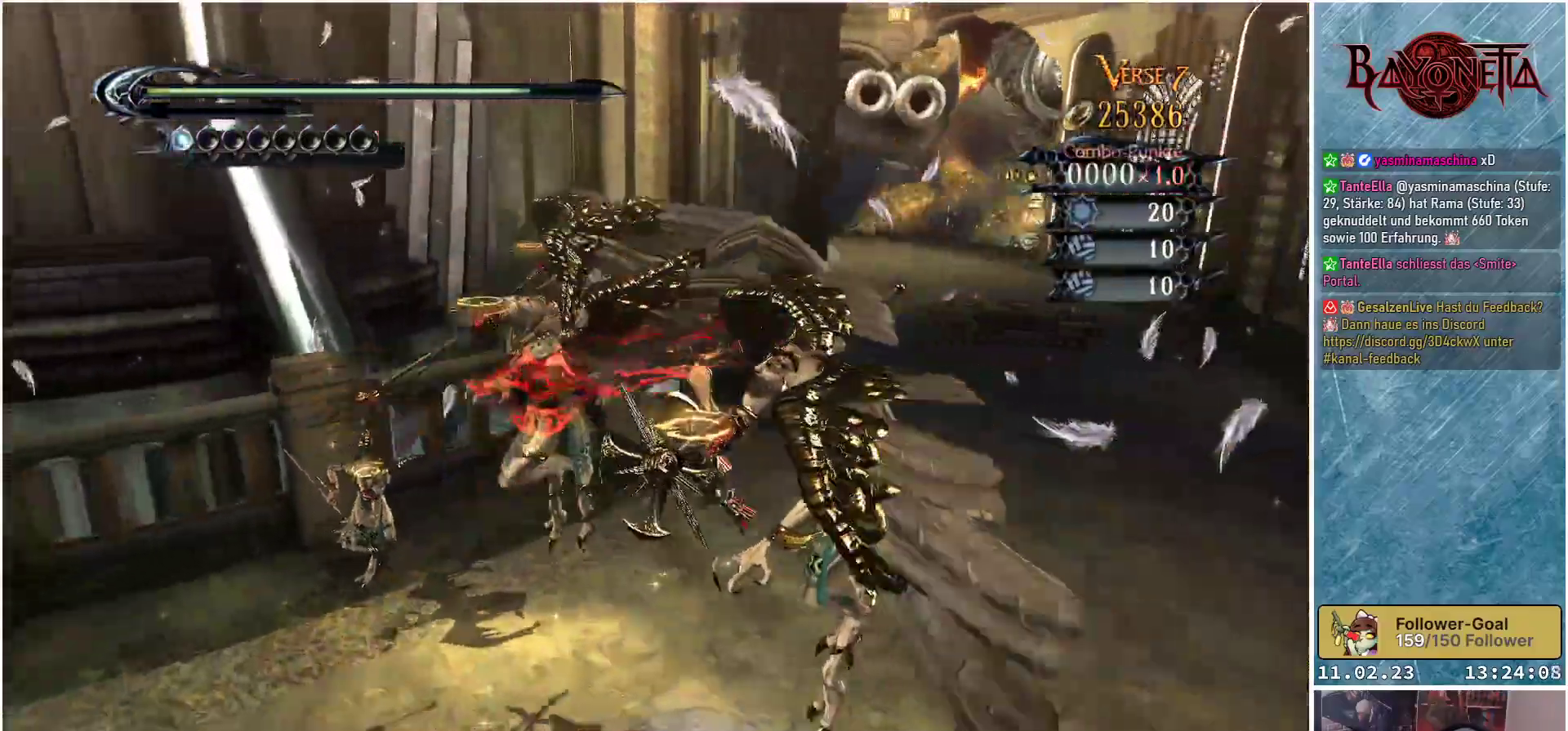
{"buttons": [], "left_stick": "left", "right_stick": "center", "events": [[17, "Y", "down"], [67, "left_stick", "up"], [83, "Y", "up"], [150, "Y", "down"], [200, "Y", "up"], [200, "left_stick", "left"], [267, "Y", "down"], [350, "Y", "up"], [400, "Y", "down"], [434, "Y", "up"]]}
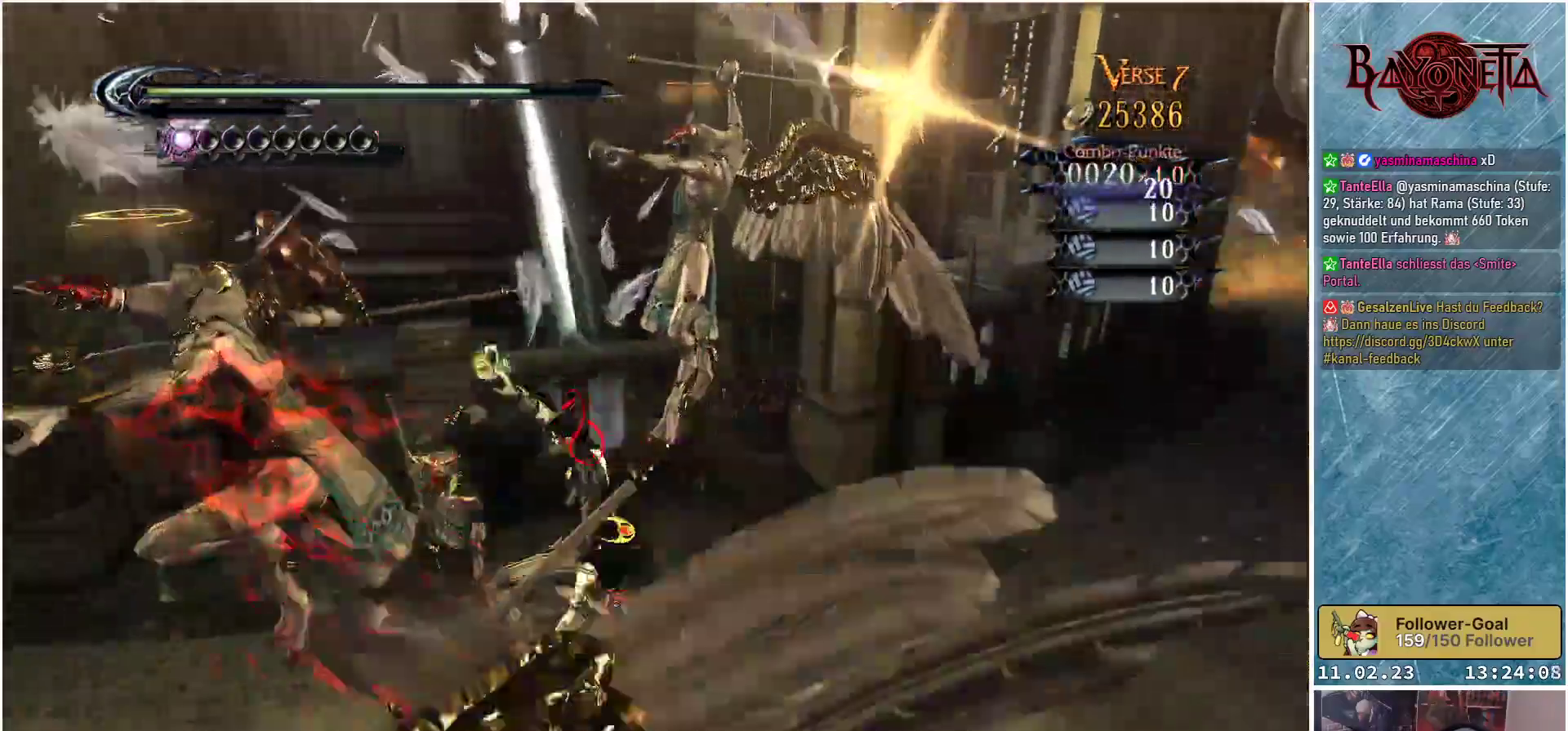
{"buttons": ["Y"], "left_stick": "up-left", "right_stick": "center", "events": [[17, "Y", "down"], [34, "left_stick", "center"], [101, "Y", "up"], [117, "left_stick", "up-left"], [167, "Y", "down"], [234, "Y", "up"], [317, "Y", "down"], [351, "Y", "up"], [434, "Y", "down"]]}
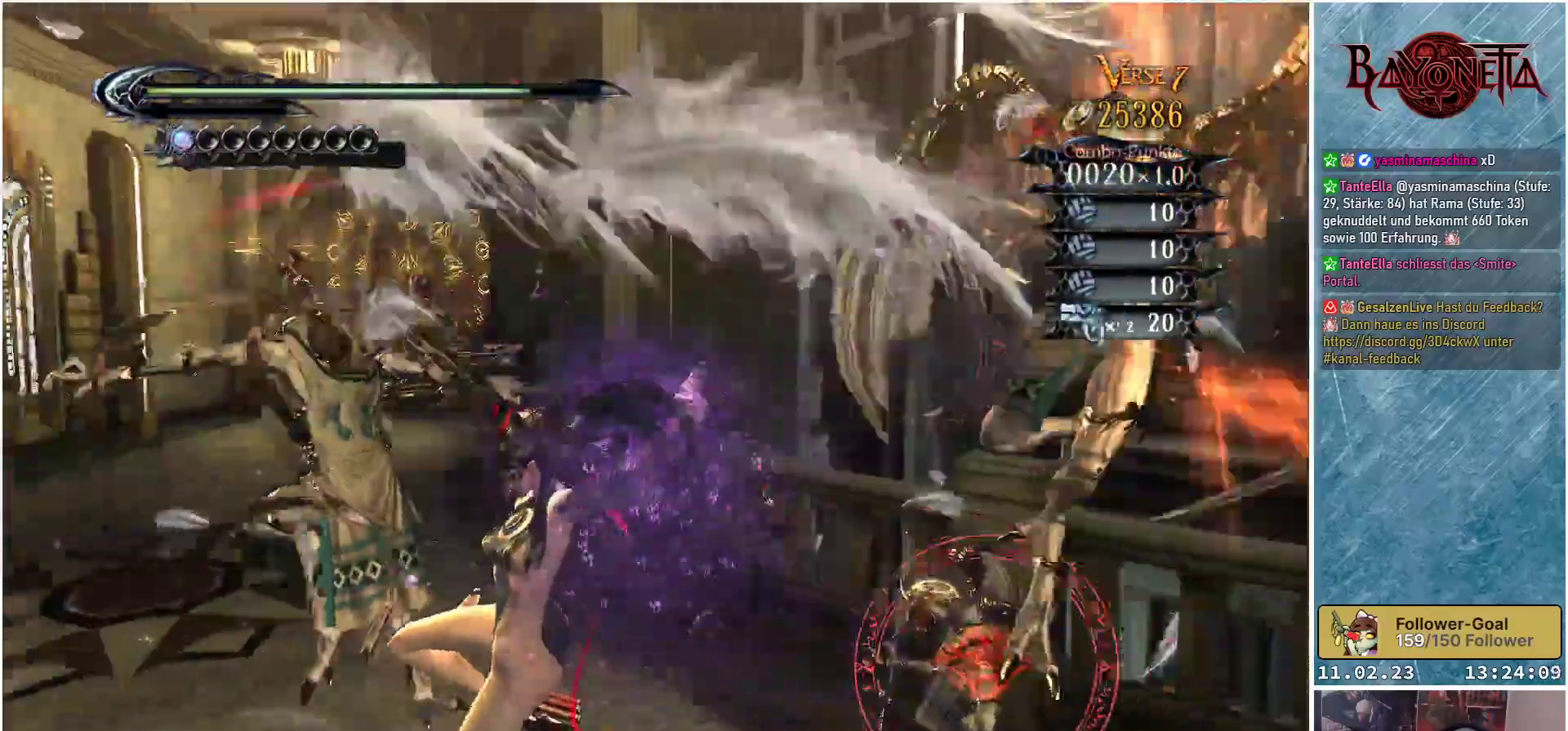
{"buttons": ["Y"], "left_stick": "center", "right_stick": "center", "events": [[17, "Y", "up"], [83, "Y", "down"], [83, "left_stick", "center"], [133, "left_stick", "up-left"], [150, "Y", "up"], [234, "Y", "down"], [284, "Y", "up"], [367, "Y", "down"], [434, "Y", "up"], [467, "left_stick", "center"], [500, "Y", "down"]]}
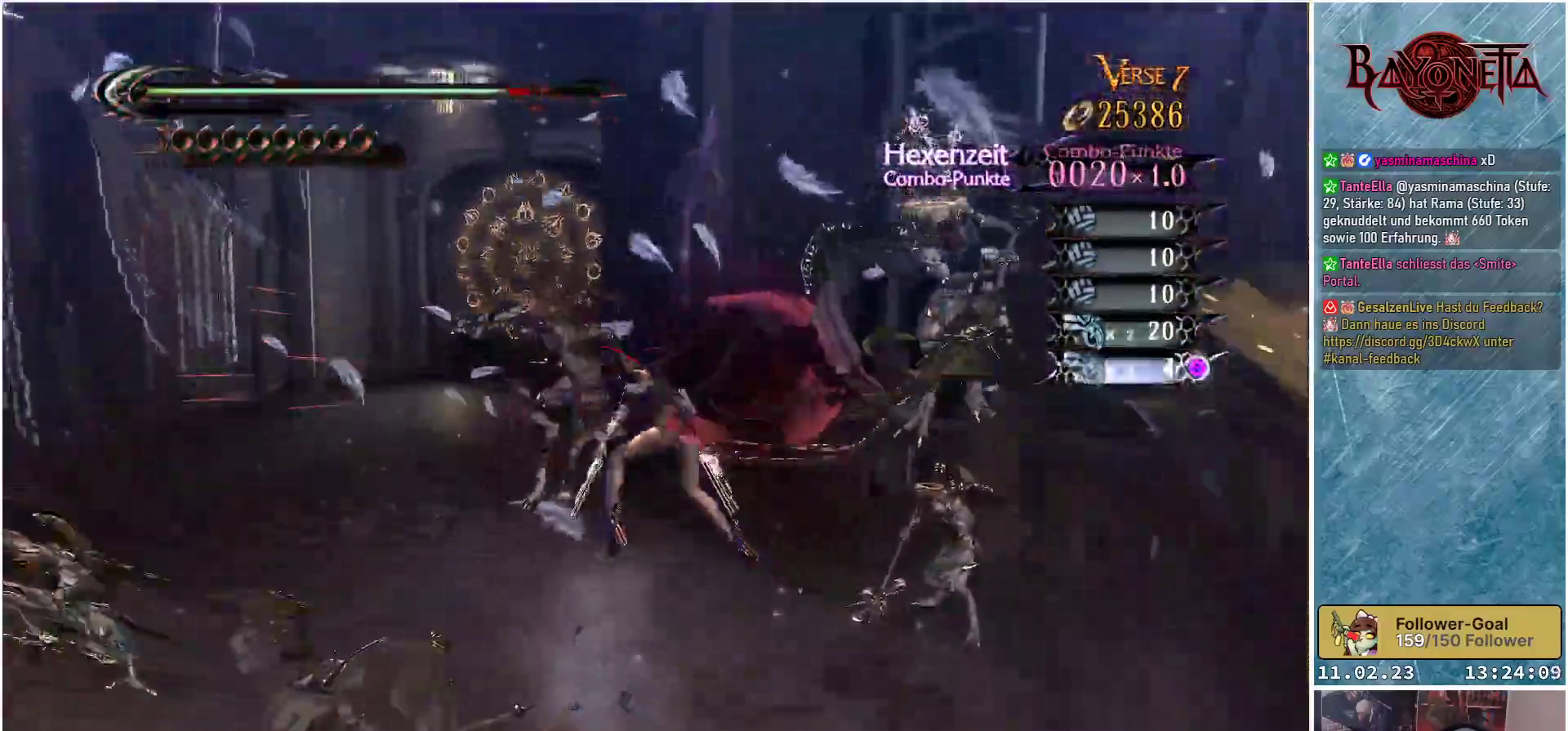
{"buttons": [], "left_stick": "up-left", "right_stick": "center", "events": [[17, "left_stick", "up-left"], [67, "Y", "up"], [167, "Y", "down"], [167, "left_stick", "center"], [201, "Y", "up"], [234, "left_stick", "up"], [267, "Y", "down"], [351, "Y", "up"], [367, "left_stick", "center"], [418, "Y", "down"], [418, "left_stick", "up"], [484, "Y", "up"], [501, "left_stick", "up-left"]]}